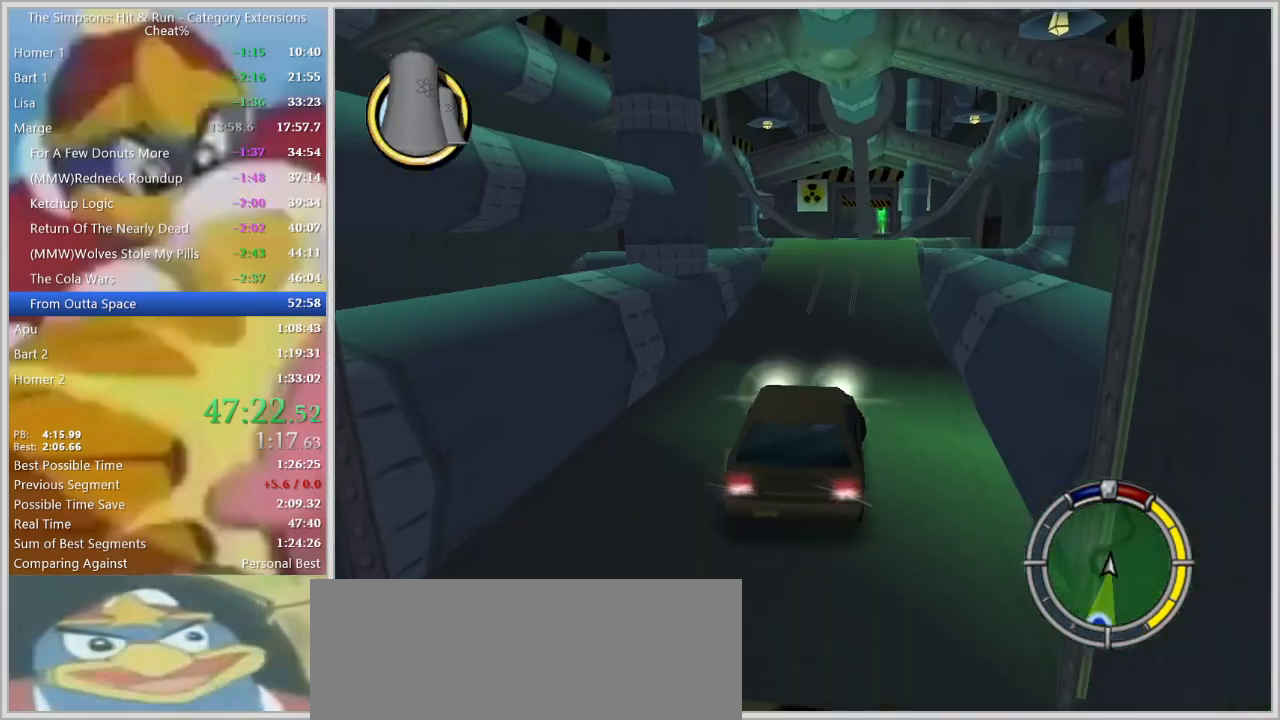
Gameplay with keyboard; each line is a JSON object with the keys held at the frame after it. "events" lists presses ("down") and releases ("up") of "a", "alt_l", "alt_r", "caps_lock", "ctrl_l", "ctrl_r", "d", "down", "e", "escape", "f", "f1", "f10", "f11", "f12", "f2", "f3", "f4", "f5", "f6", "f7", "f8", "f9", "g", "h", "i", "j", "k", "l", "left", "o", "p", "q", "r", "return", "right", "s", "shift_l", "shift_r", "space", "super", "t", "tab", "u", "up", "w" and "y" between this image and that frame as [ms after this image, input, new state], when the widget could be followed in between. No other keys are recorded. Mouse input is not recorded.
{"keys": ["a", "s"], "events": []}
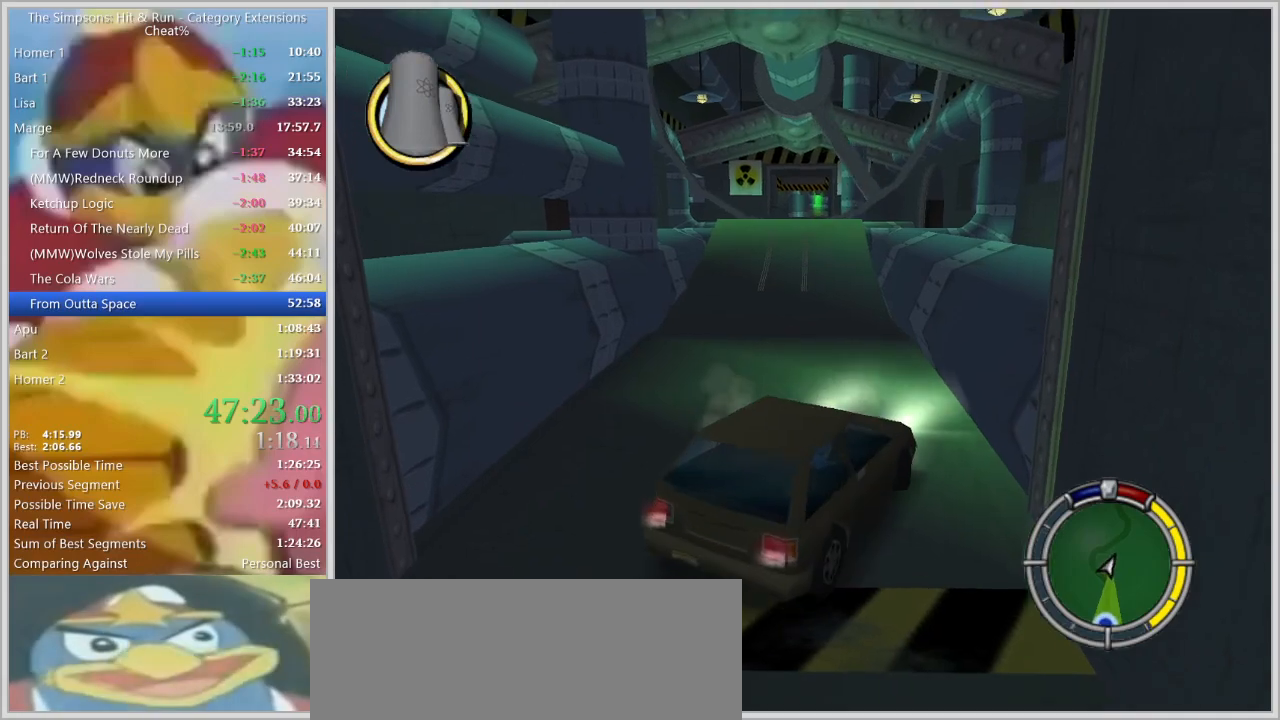
{"keys": ["a", "s"], "events": []}
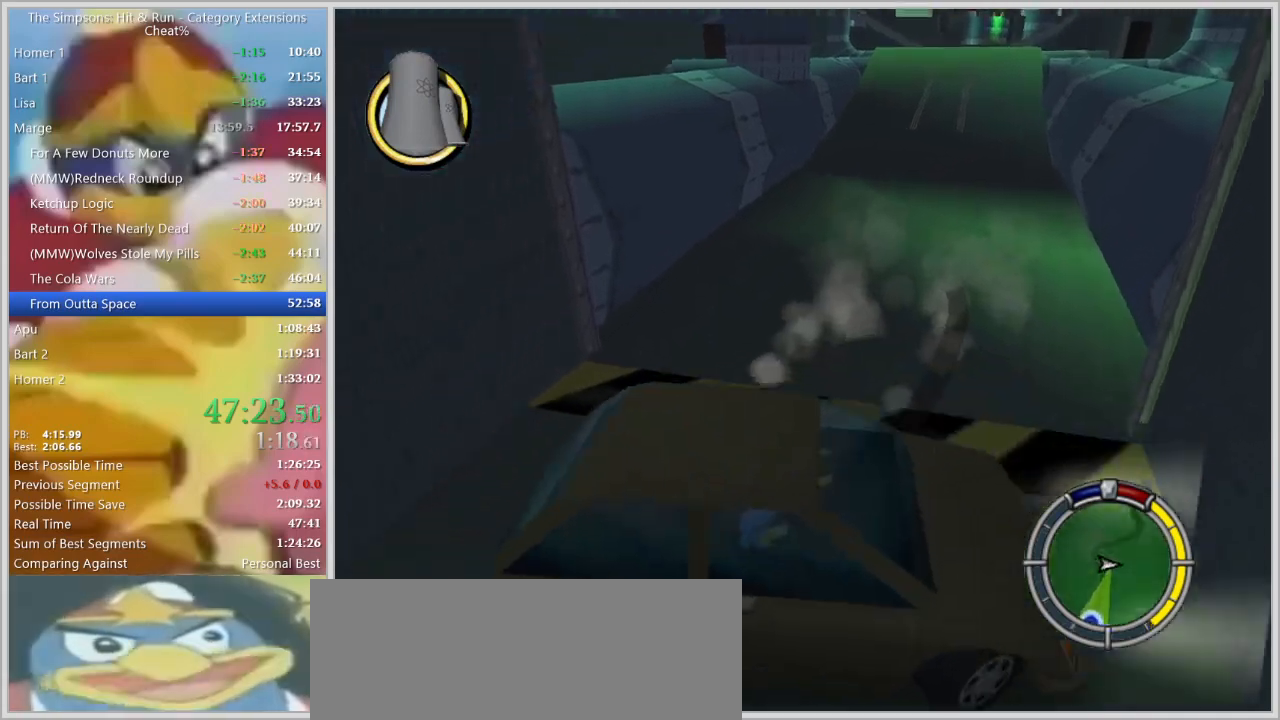
{"keys": [], "events": [[184, "a", "up"], [184, "s", "up"]]}
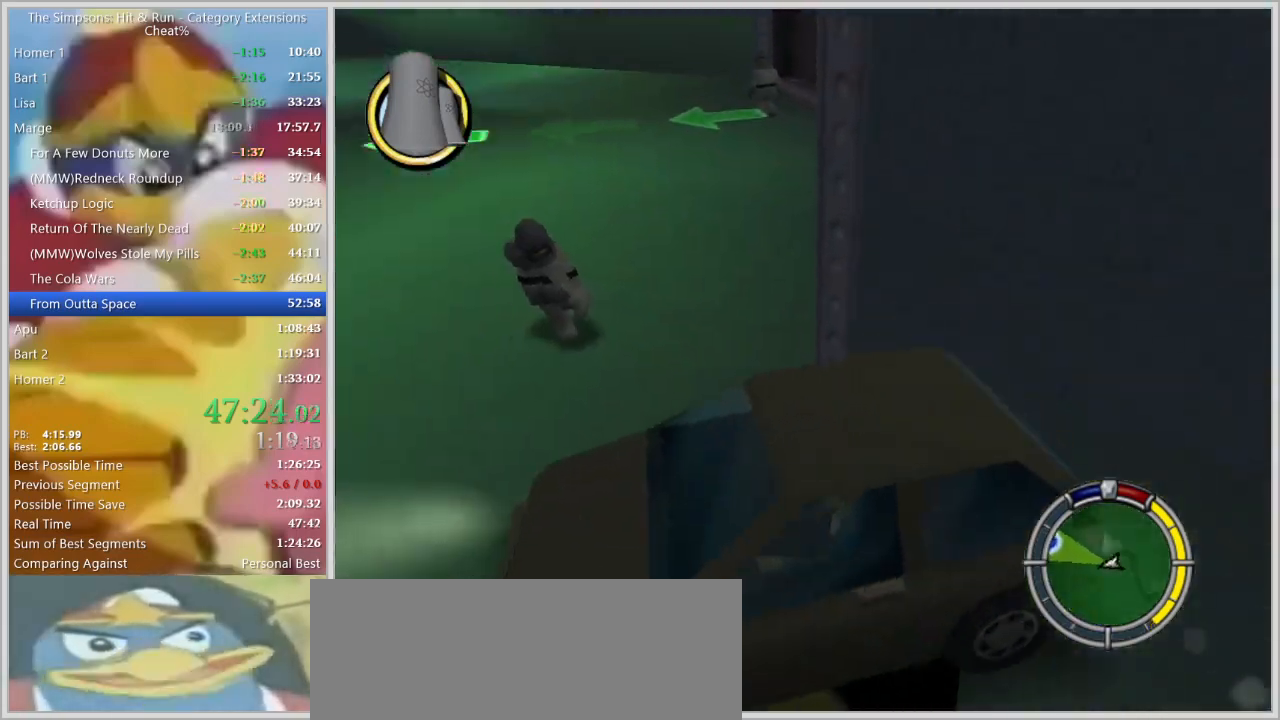
{"keys": ["w"], "events": [[200, "a", "down"], [284, "w", "down"], [467, "a", "up"]]}
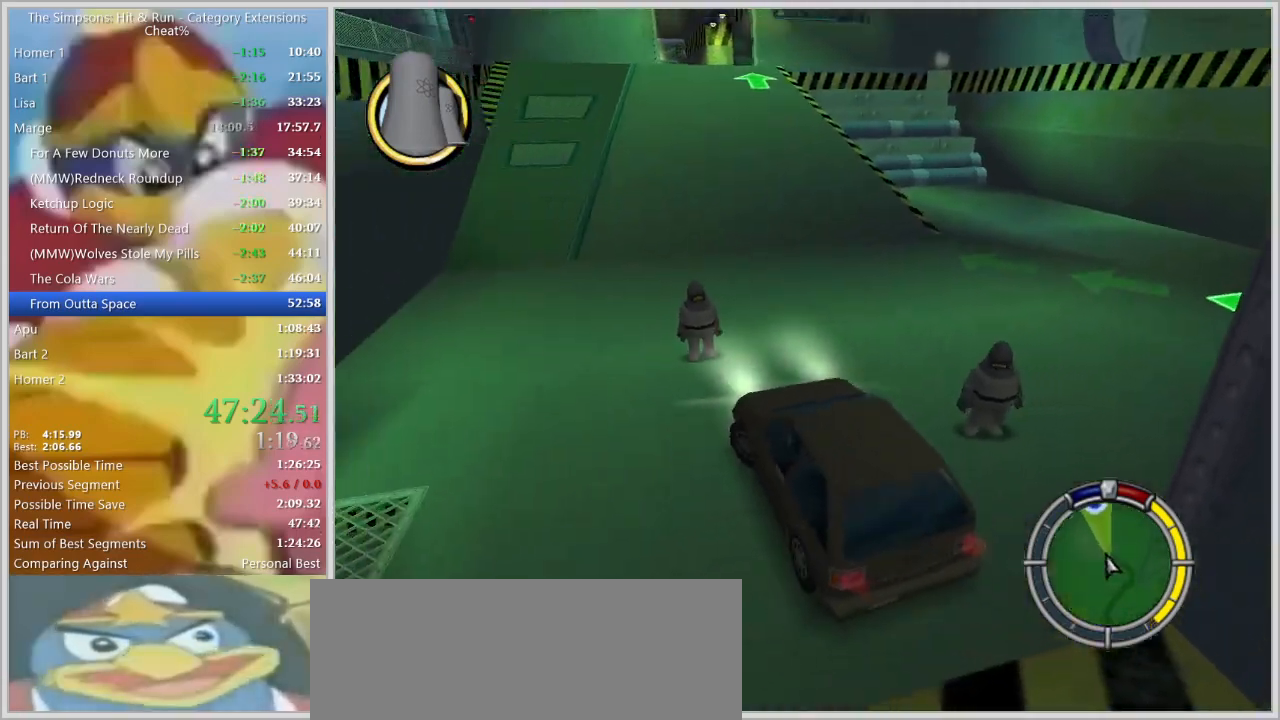
{"keys": ["d", "w"], "events": [[167, "d", "down"]]}
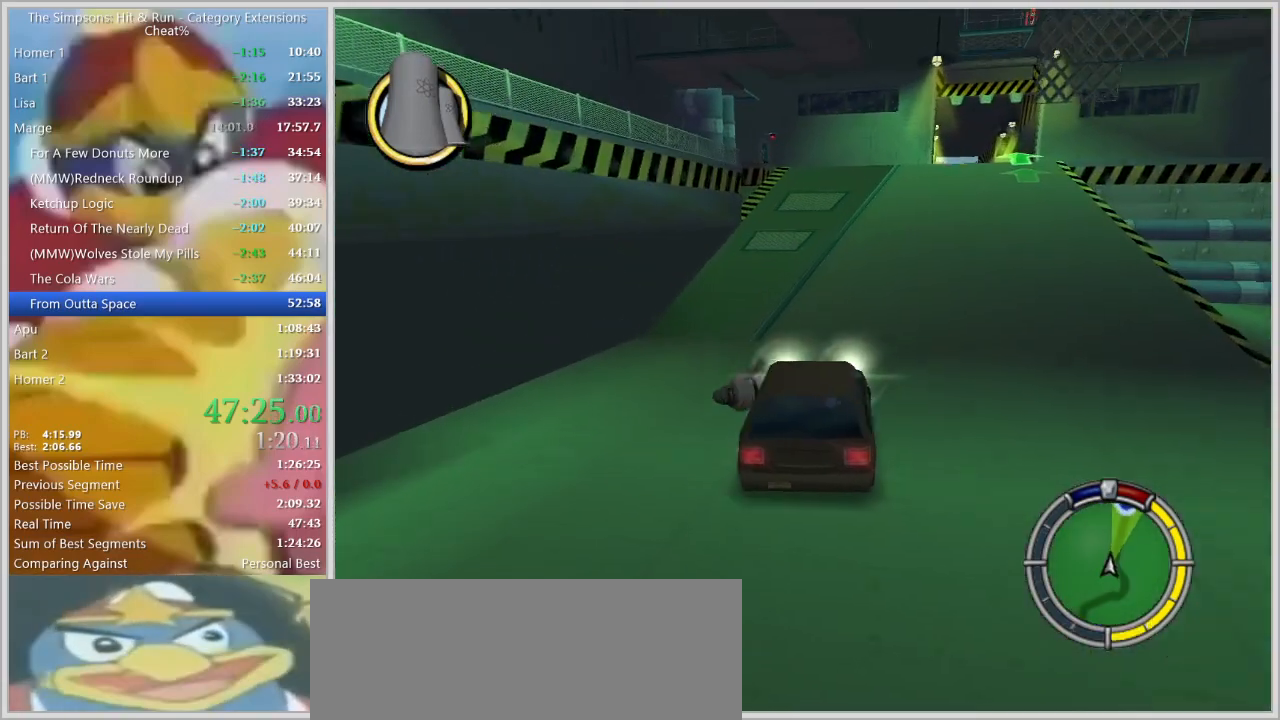
{"keys": ["w"], "events": [[134, "d", "up"], [267, "a", "down"], [467, "a", "up"]]}
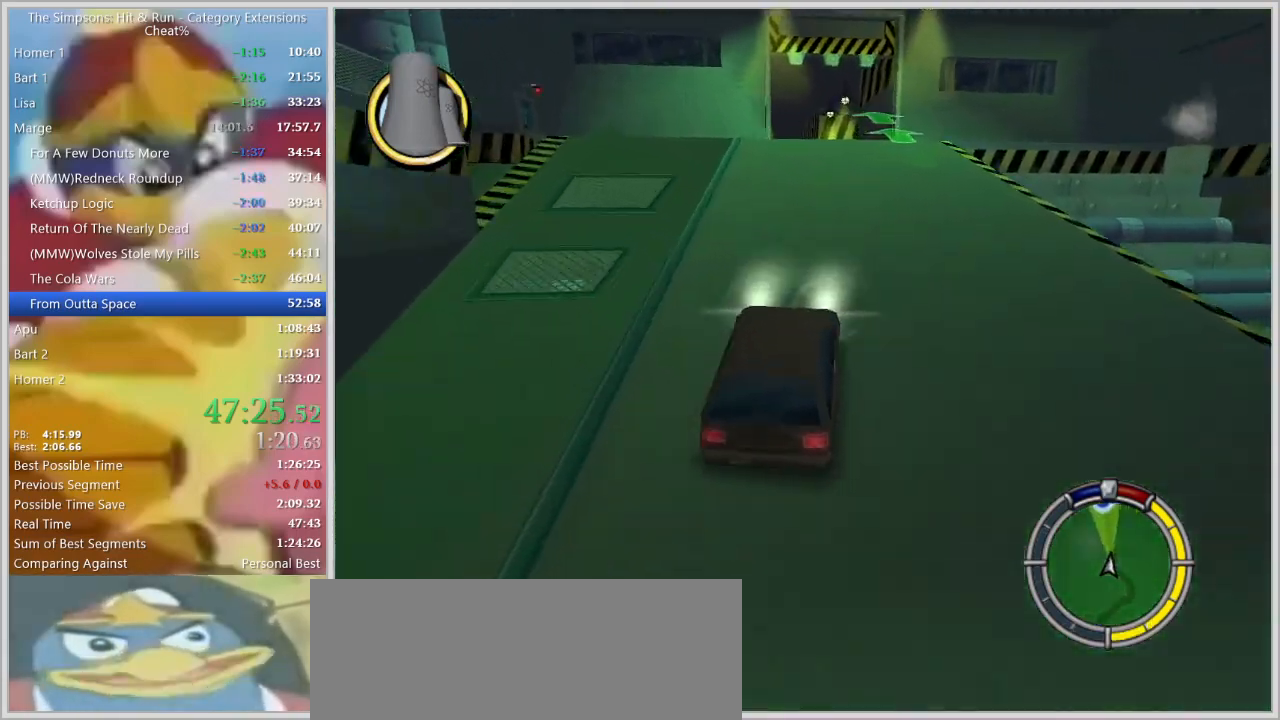
{"keys": ["a", "s"], "events": [[200, "w", "up"], [234, "d", "down"], [384, "a", "down"], [384, "s", "down"], [434, "d", "up"]]}
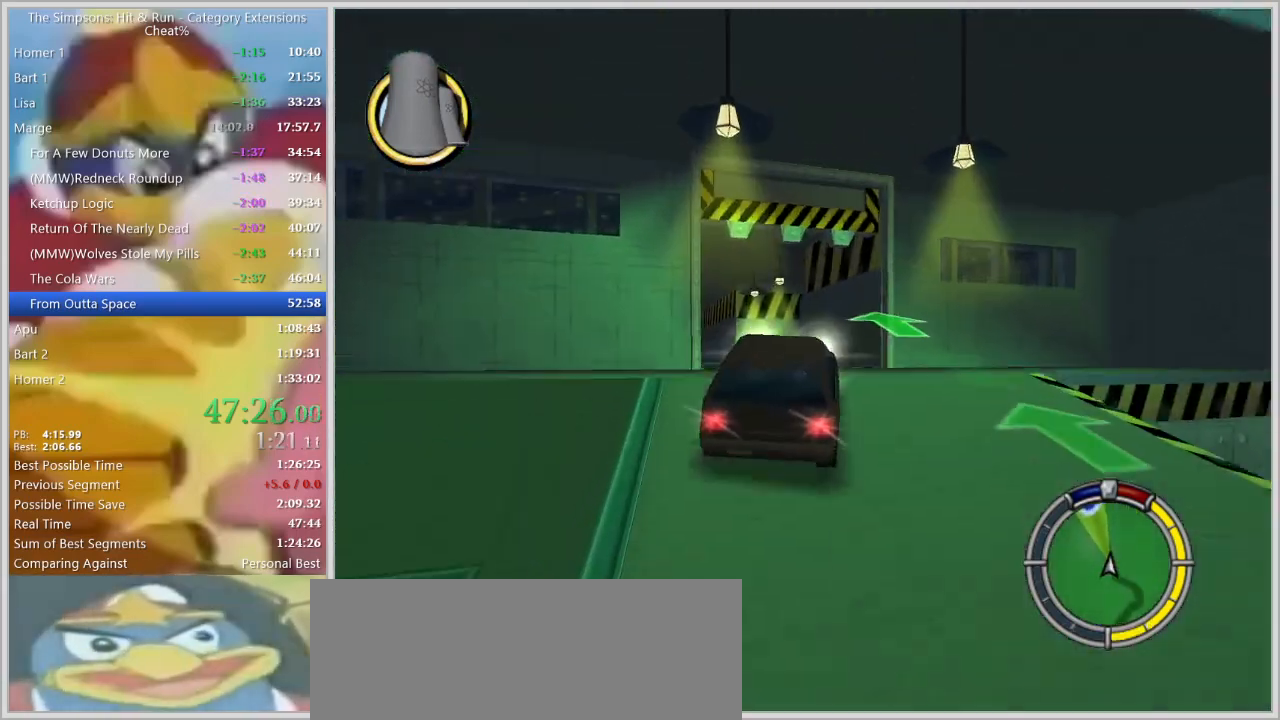
{"keys": ["a", "s"], "events": []}
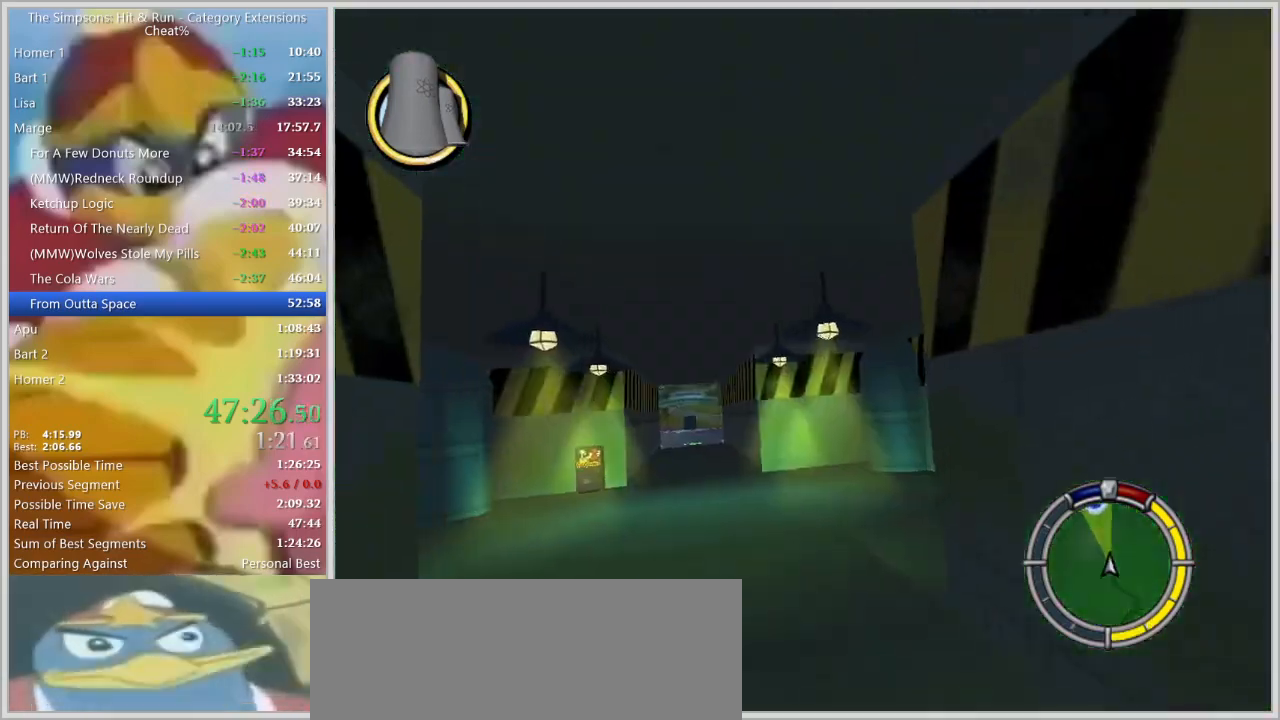
{"keys": ["a", "s", "space"], "events": [[34, "space", "down"]]}
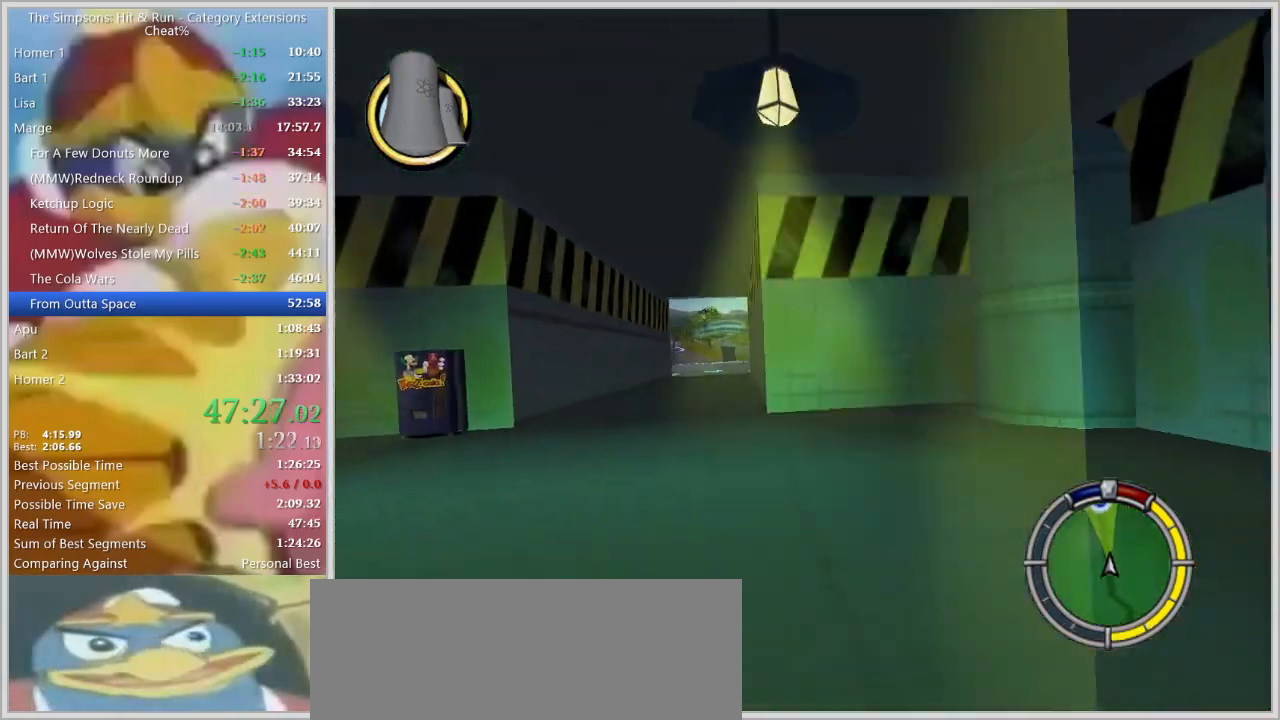
{"keys": [], "events": [[284, "space", "up"], [334, "a", "up"], [334, "s", "up"]]}
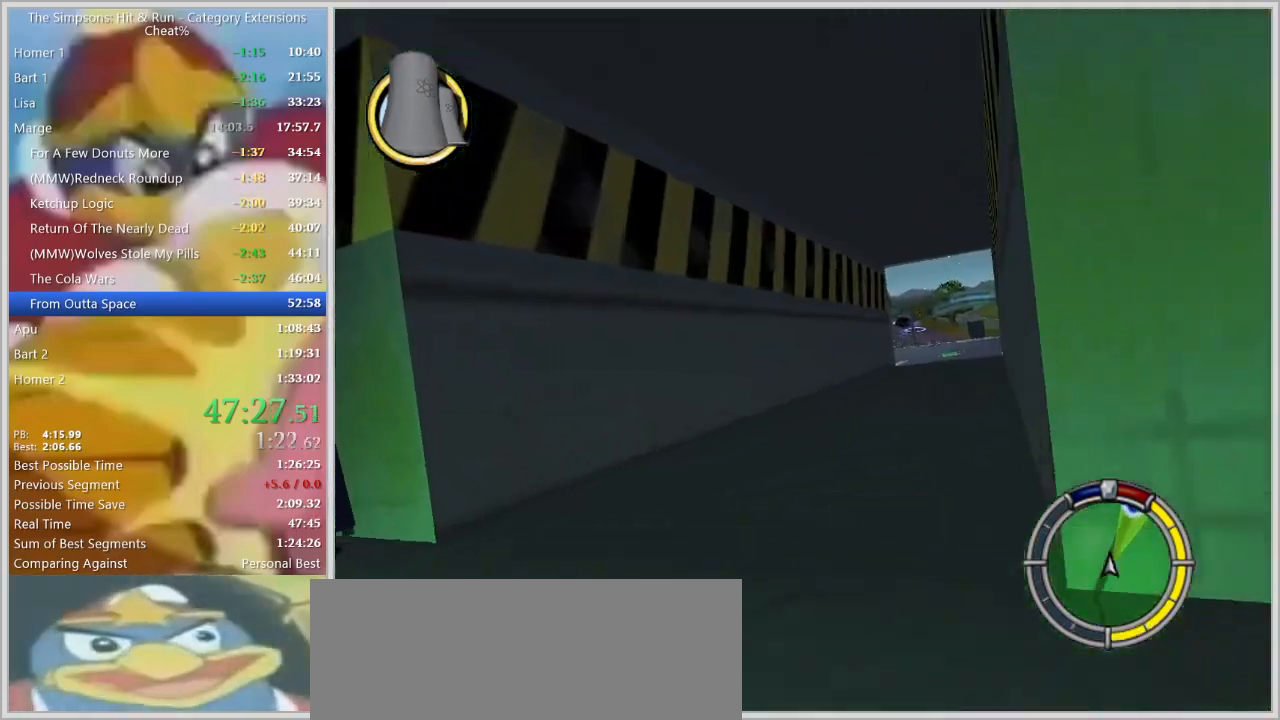
{"keys": ["a", "w"], "events": [[17, "d", "down"], [250, "w", "down"], [400, "d", "up"], [484, "a", "down"]]}
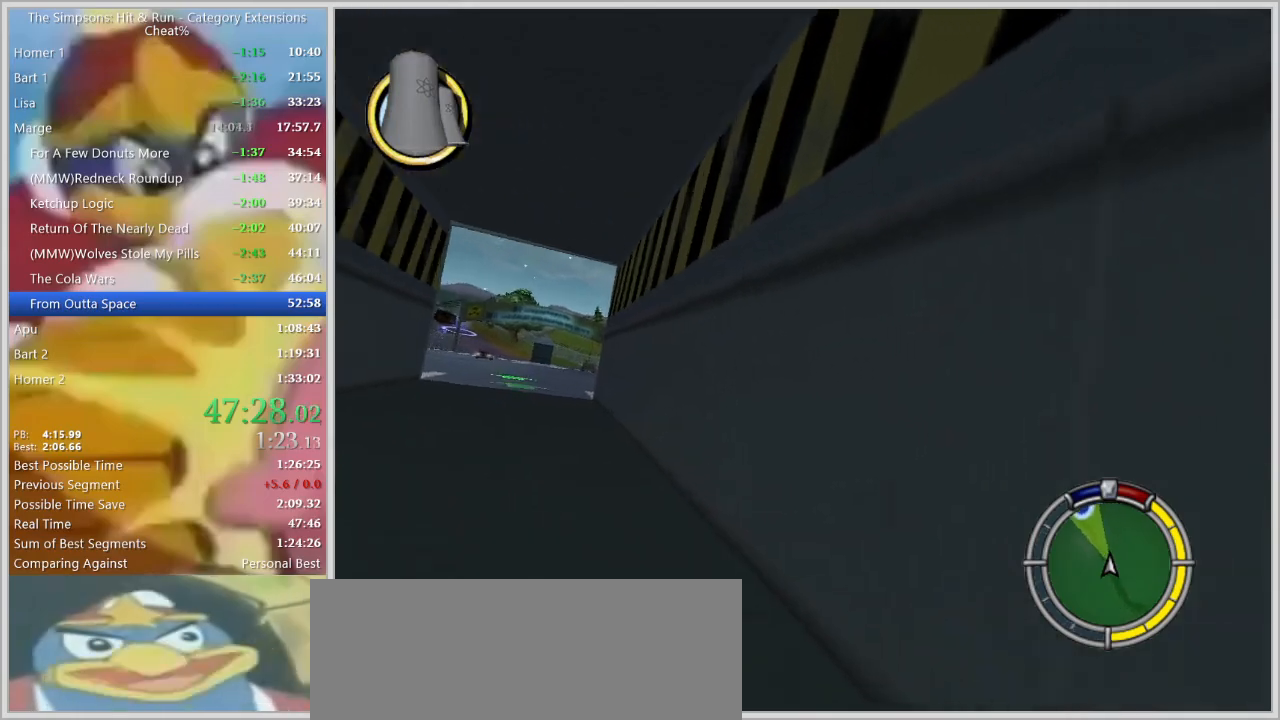
{"keys": ["a", "w"], "events": [[84, "w", "up"], [450, "w", "down"]]}
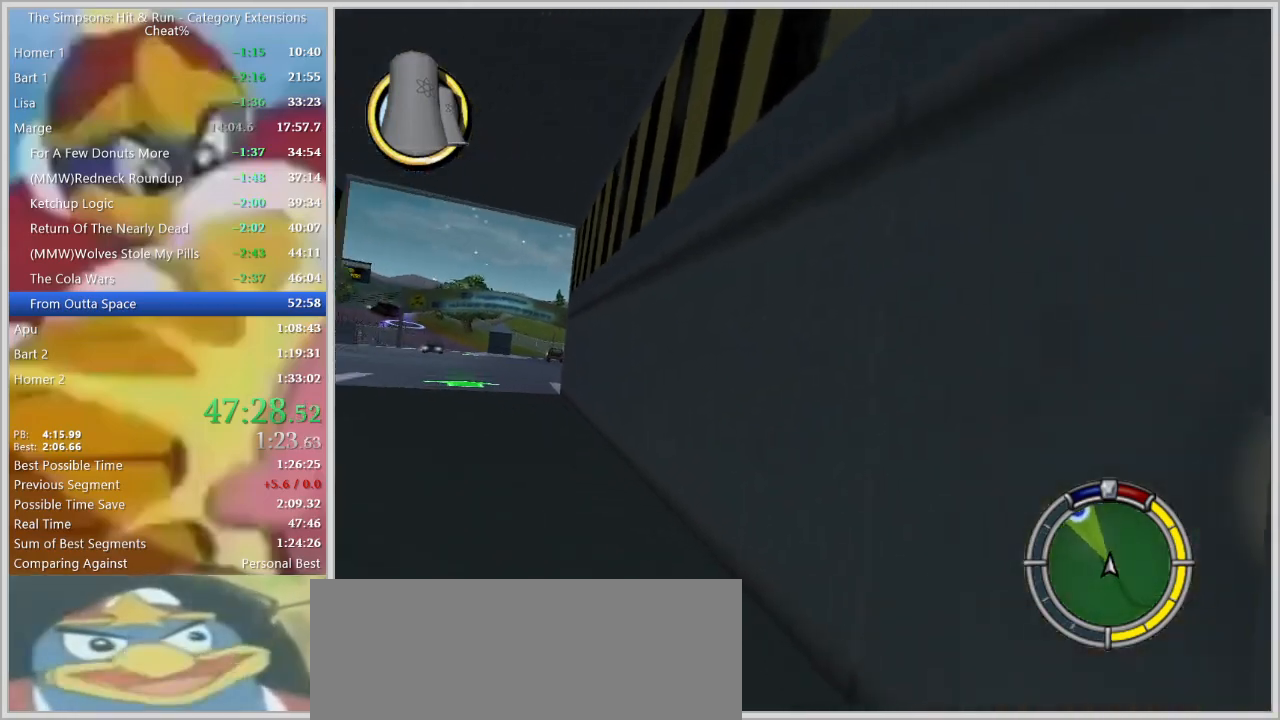
{"keys": ["w"], "events": [[150, "a", "up"]]}
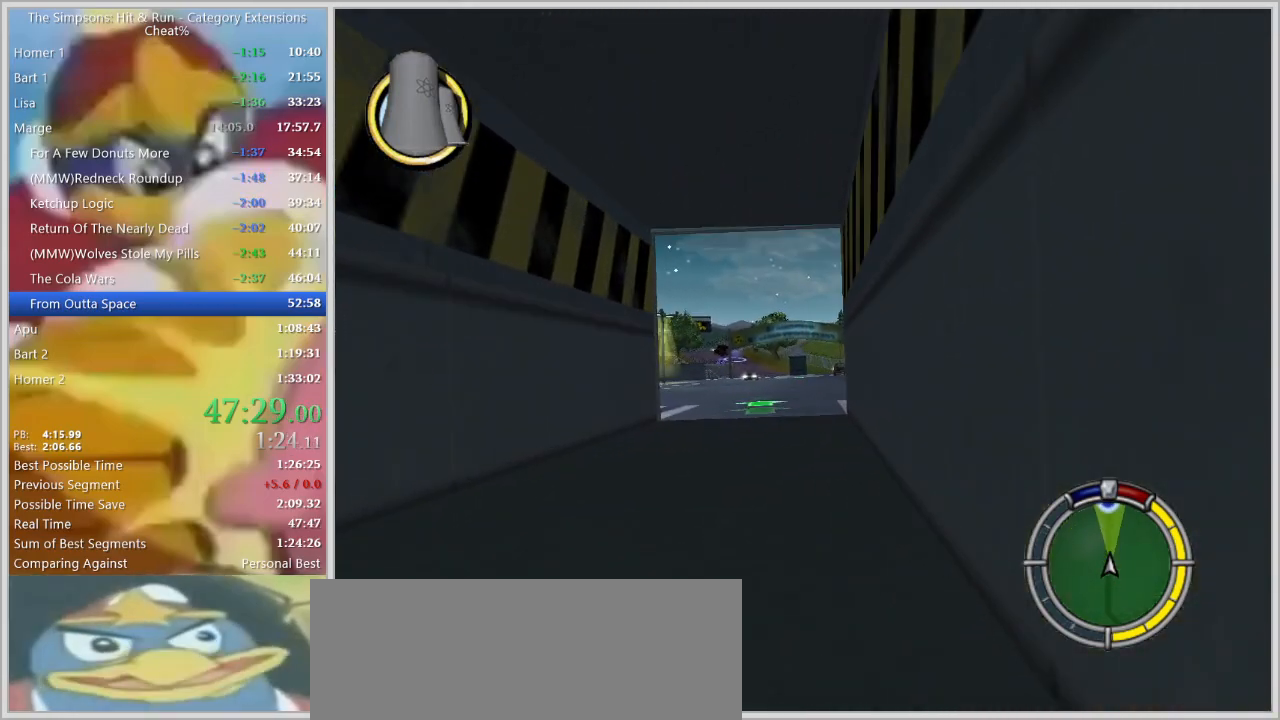
{"keys": ["down", "w"], "events": [[17, "a", "down"], [67, "a", "up"], [217, "d", "down"], [350, "d", "up"], [400, "down", "down"]]}
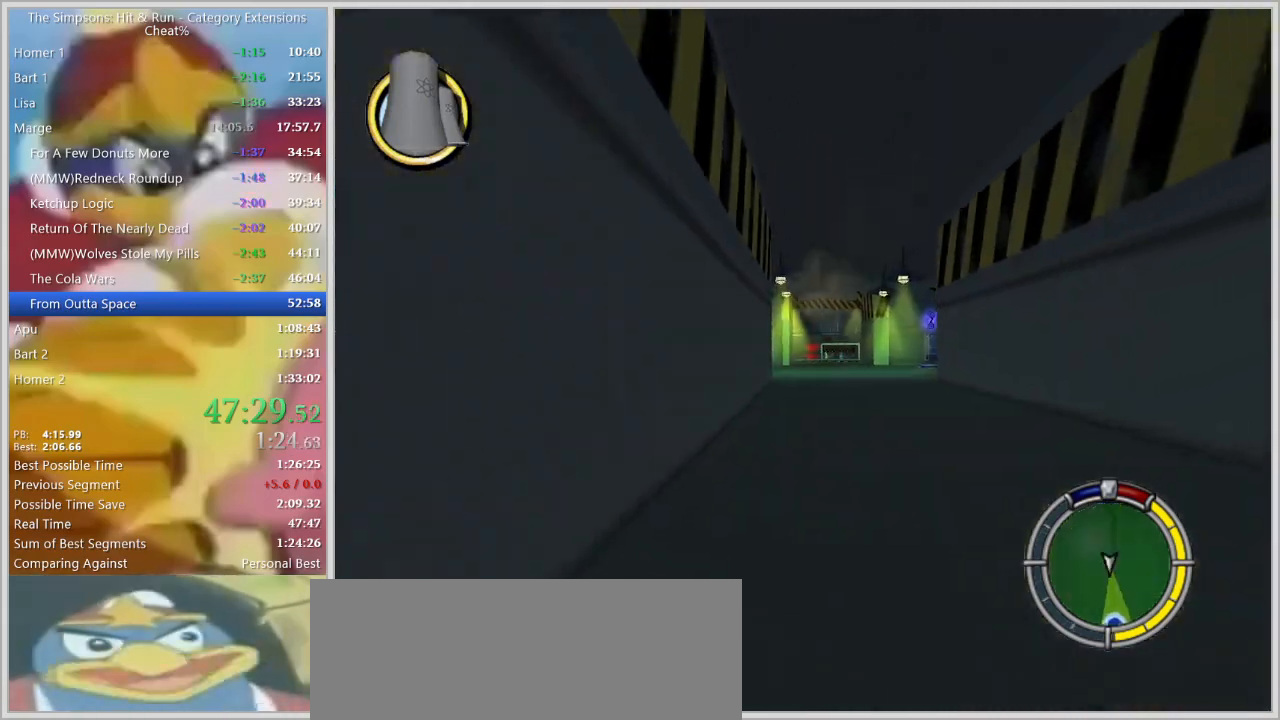
{"keys": ["a", "w"], "events": [[84, "a", "down"], [134, "a", "up"], [134, "down", "up"], [500, "a", "down"]]}
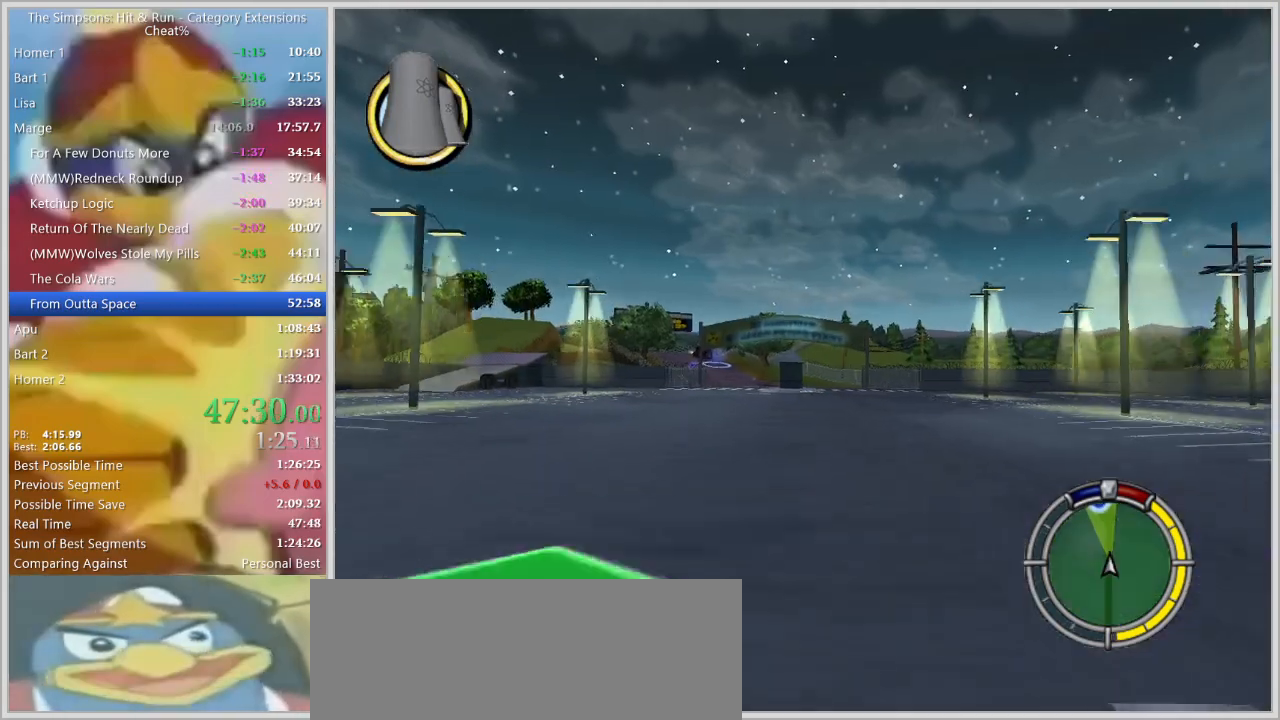
{"keys": ["a", "w"], "events": [[100, "a", "up"], [100, "down", "down"], [150, "down", "up"], [234, "down", "down"], [284, "down", "up"], [467, "a", "down"]]}
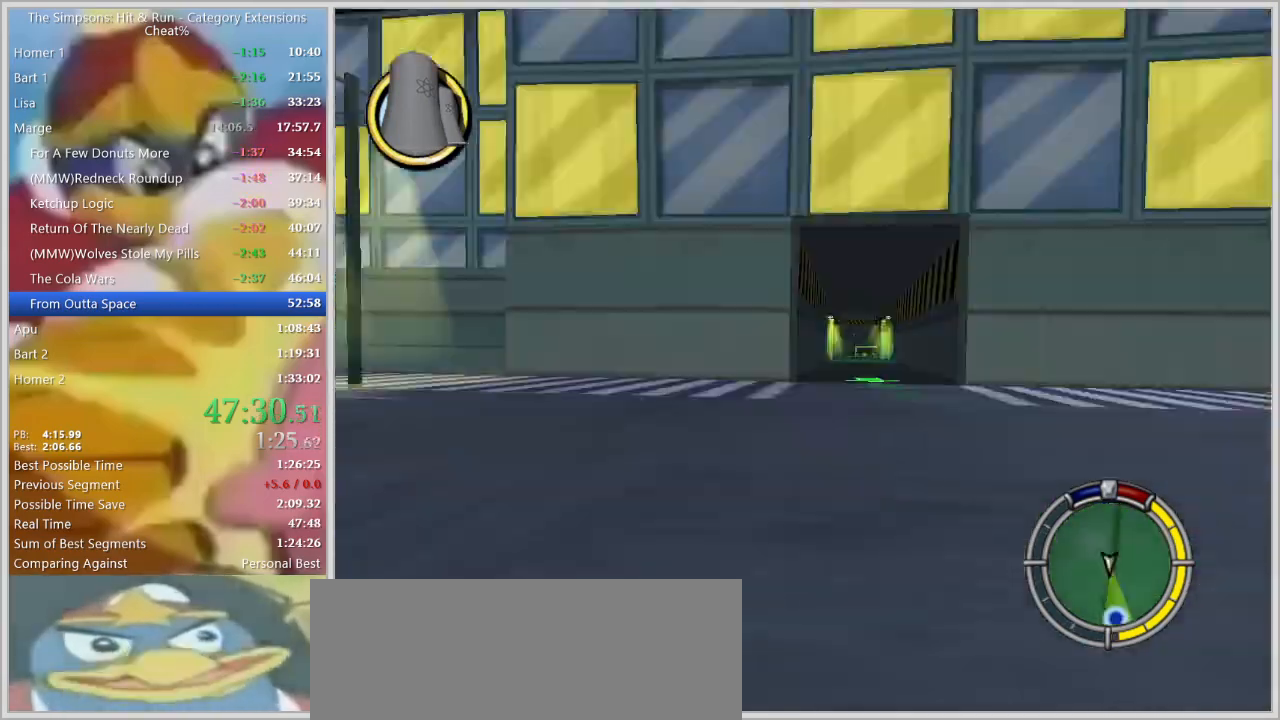
{"keys": ["a", "w"], "events": [[17, "down", "down"], [67, "a", "up"], [217, "down", "up"], [434, "a", "down"]]}
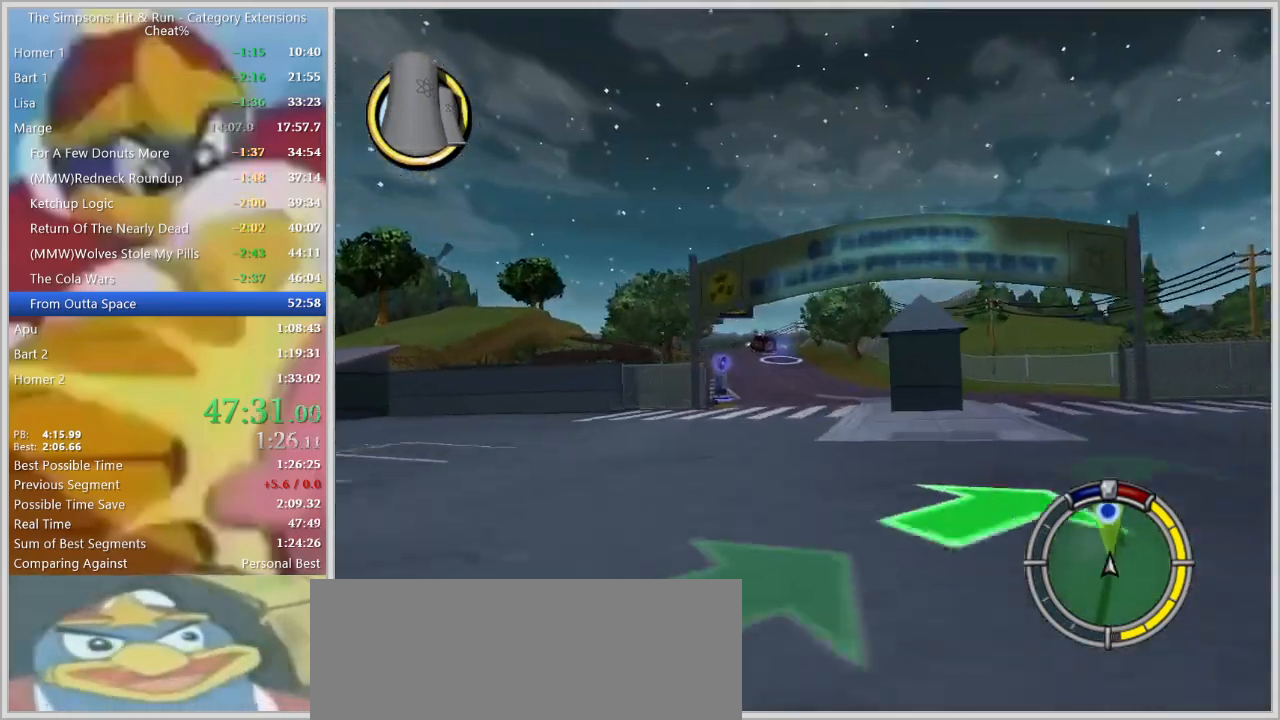
{"keys": ["a", "w"], "events": [[84, "a", "up"], [267, "a", "down"], [317, "a", "up"], [500, "a", "down"]]}